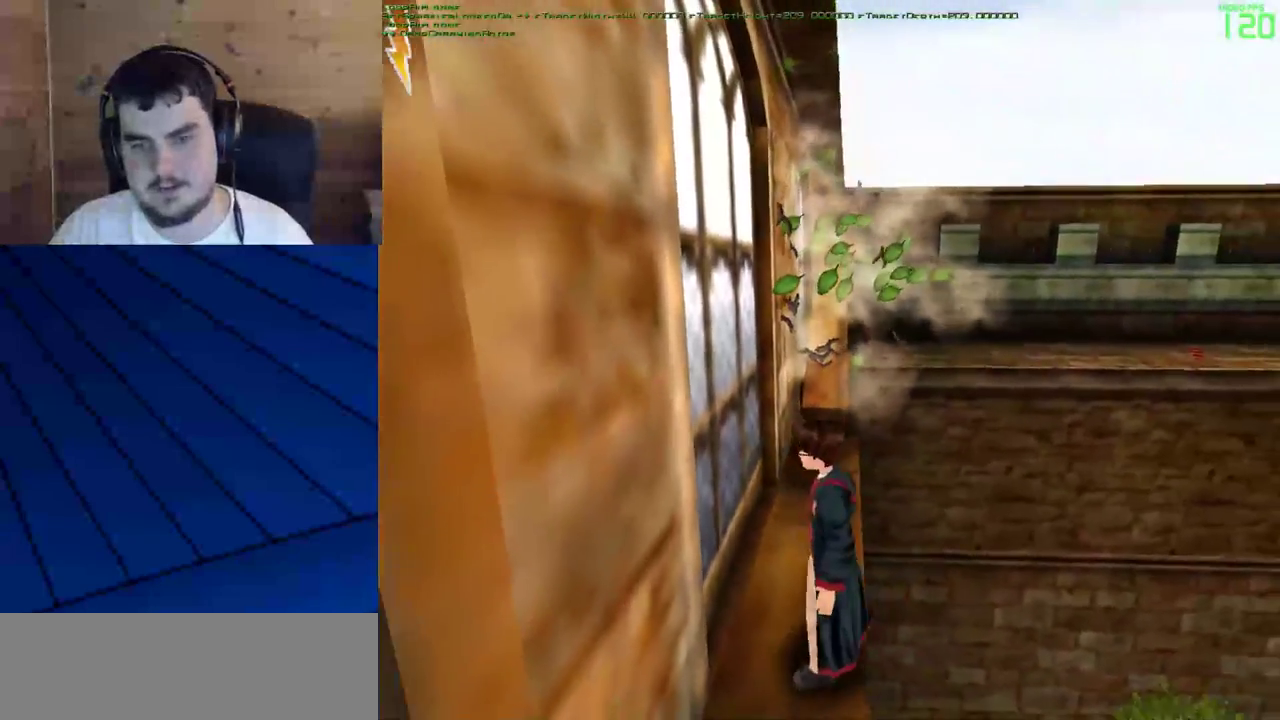
Gameplay with keyboard and mouse; each line is a JSON object with the keys and mouse buttons held at the frame after it. "events" lists presses ("down") and releases ("up") of "a", "d", "e", "f", "q", "s", "shift", "w", "mouse_left" and "mouse_right" between this image and that frame as [ms after this image, input, new state], when the widget could be followed in between. "mouse_left", "mouse_right" = the "left", "right" buttons of the "mouse" list. No other keys are recorded. Mouse movement is not recorded.
{"keys": ["shift", "w"], "mouse": [], "events": [[367, "d", "down"], [367, "f", "down"], [467, "d", "up"], [467, "f", "up"]]}
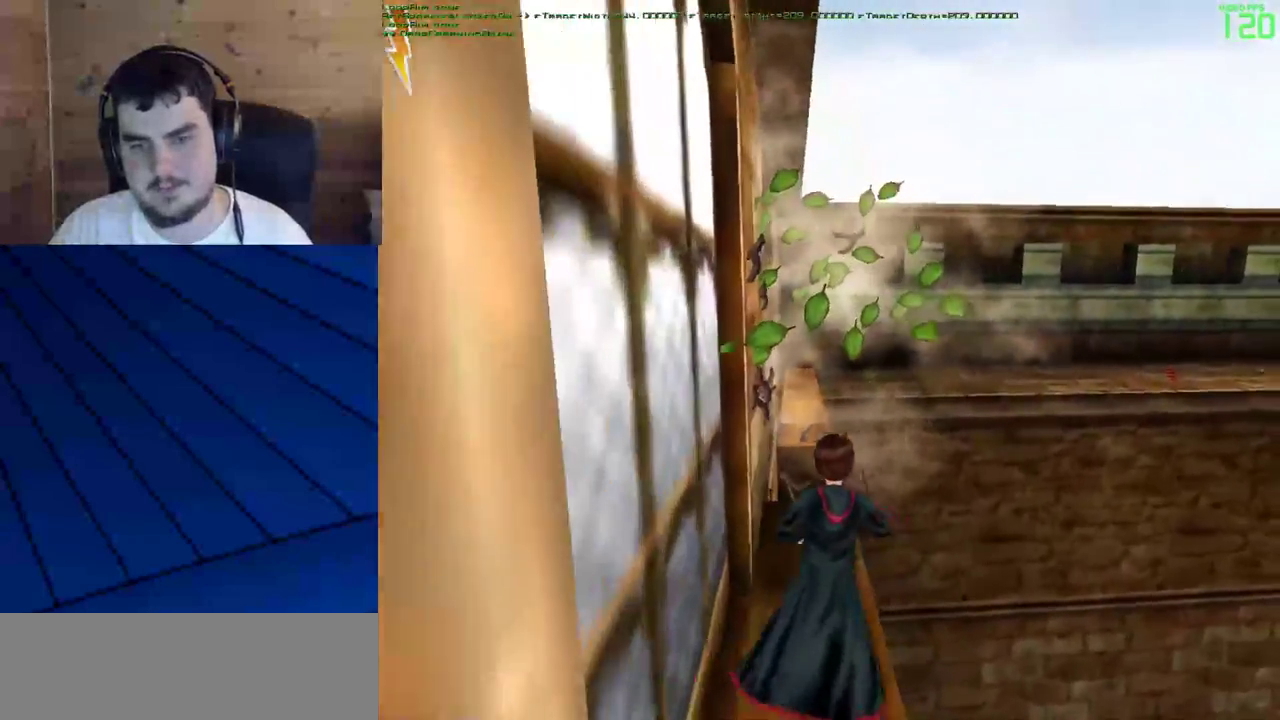
{"keys": ["a", "shift", "w"], "mouse": [], "events": [[250, "mouse_right", "down"], [383, "a", "down"], [433, "mouse_right", "up"]]}
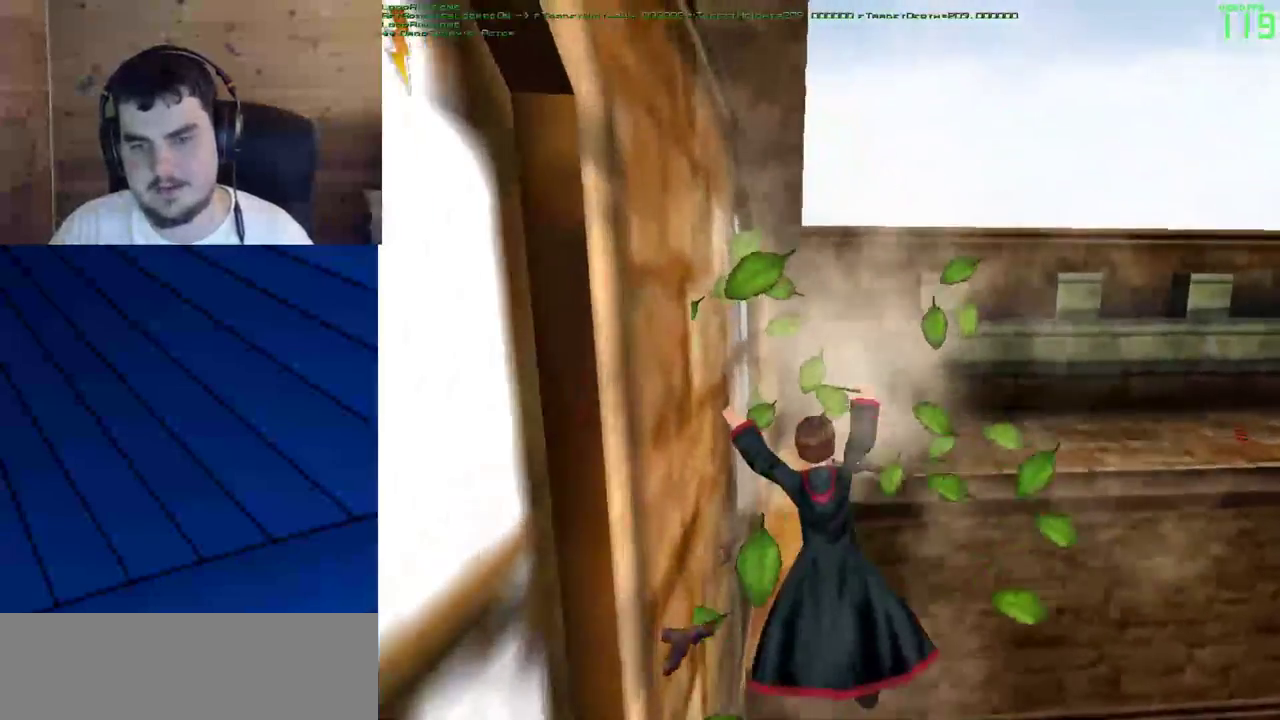
{"keys": ["a", "shift", "w"], "mouse": [], "events": [[217, "a", "up"], [400, "a", "down"]]}
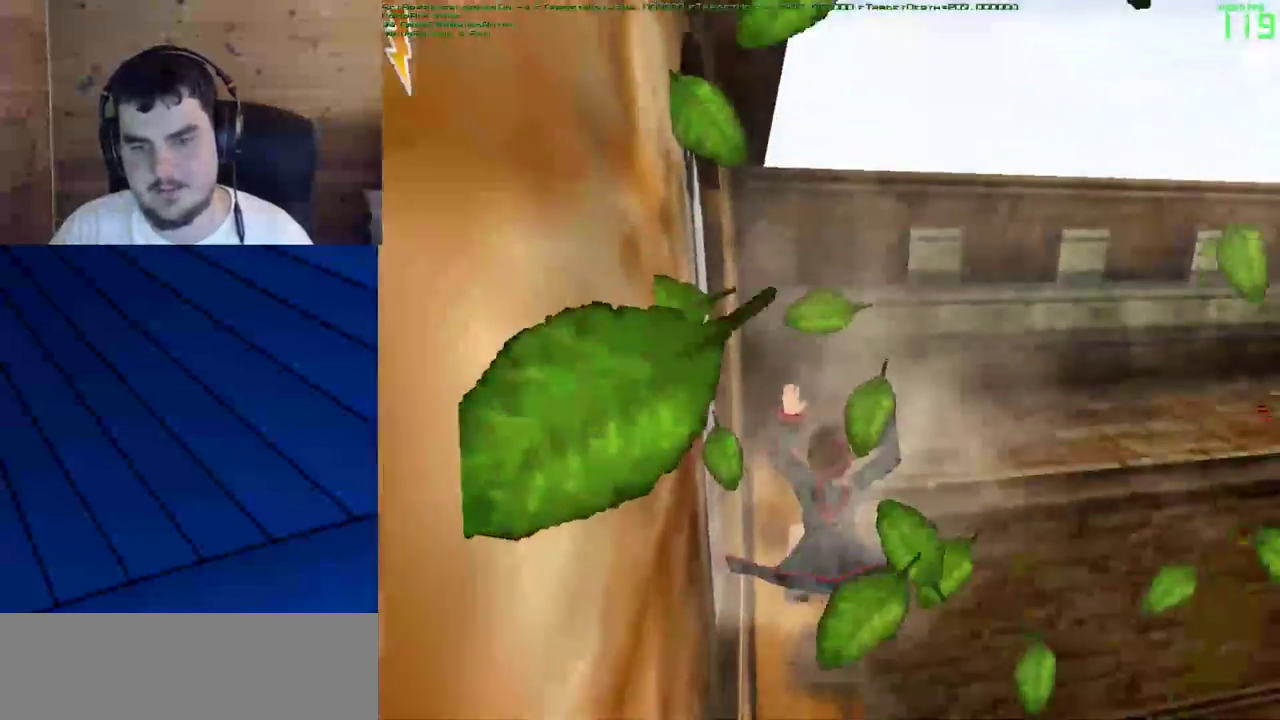
{"keys": ["shift", "w"], "mouse": [], "events": [[50, "a", "up"]]}
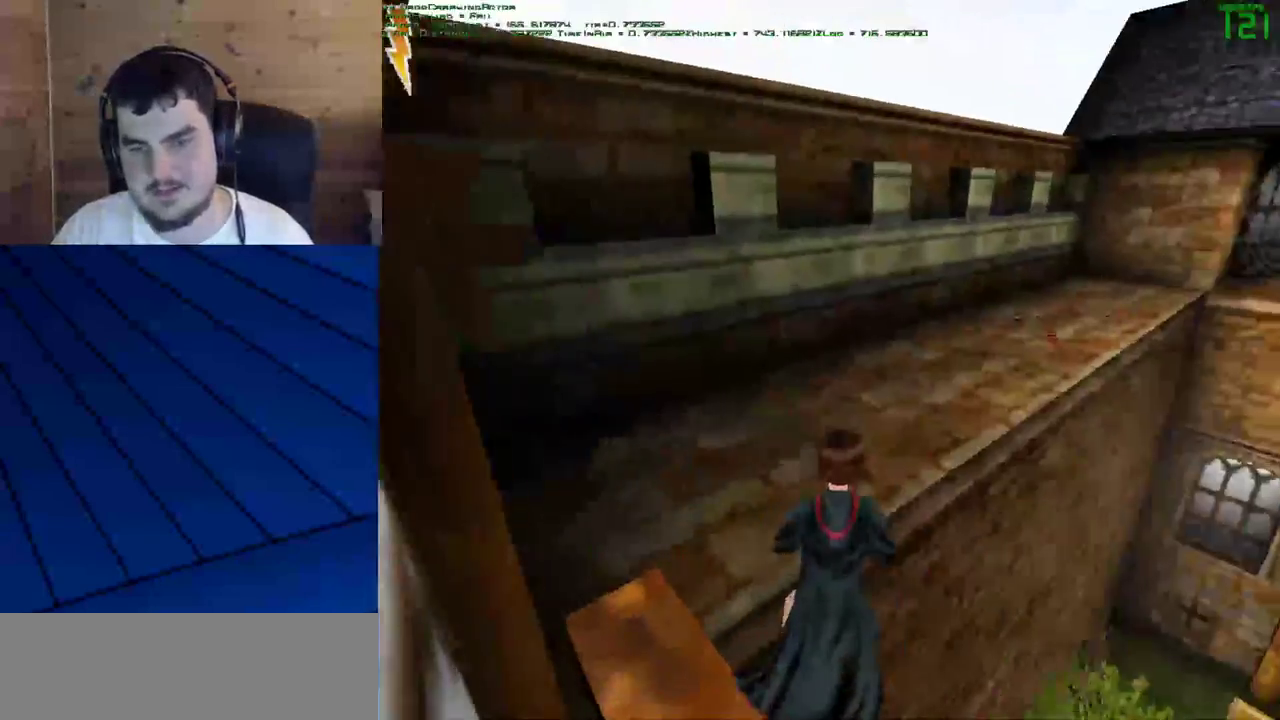
{"keys": ["shift", "w"], "mouse": [], "events": [[300, "a", "down"], [433, "a", "up"]]}
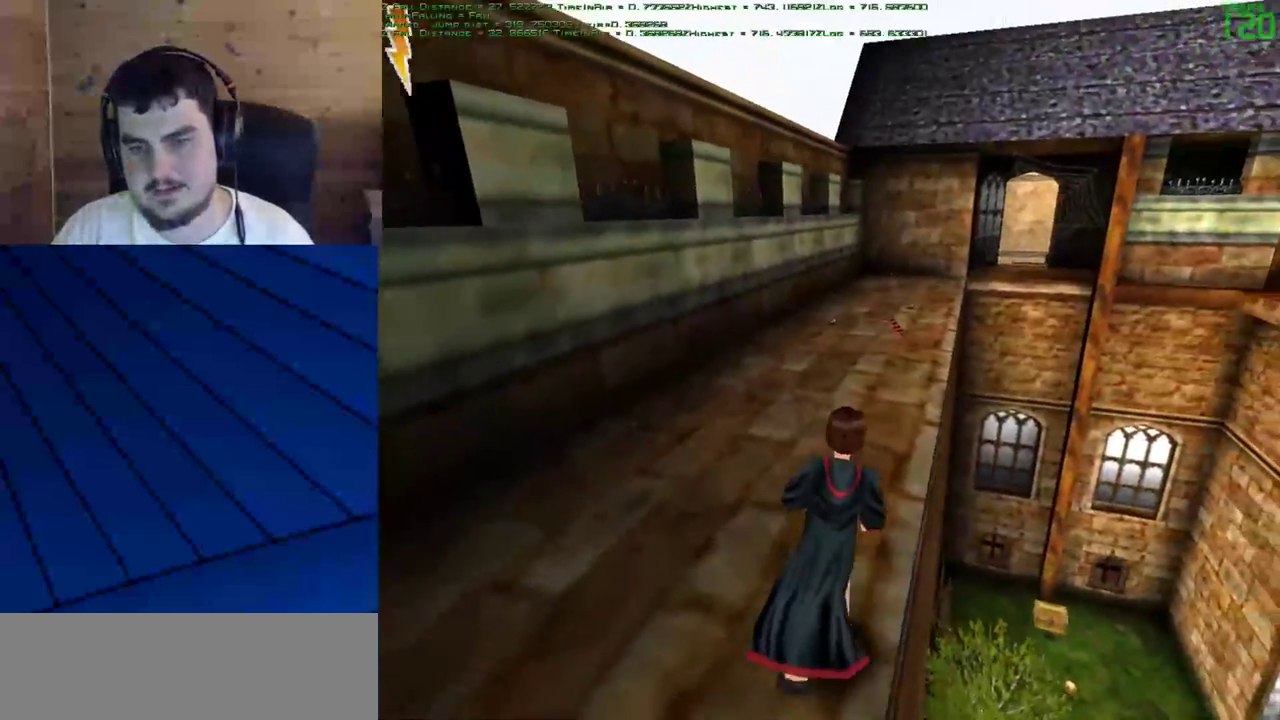
{"keys": ["shift", "w"], "mouse": [], "events": []}
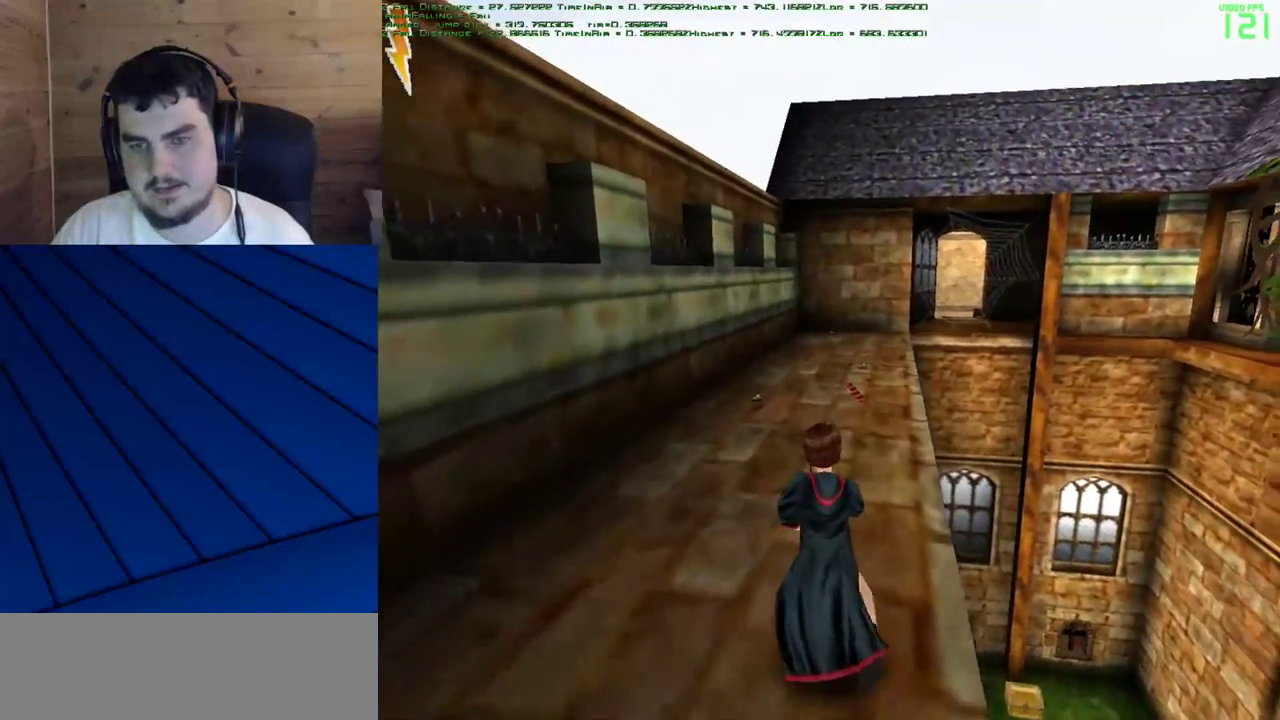
{"keys": ["shift", "w"], "mouse": [], "events": []}
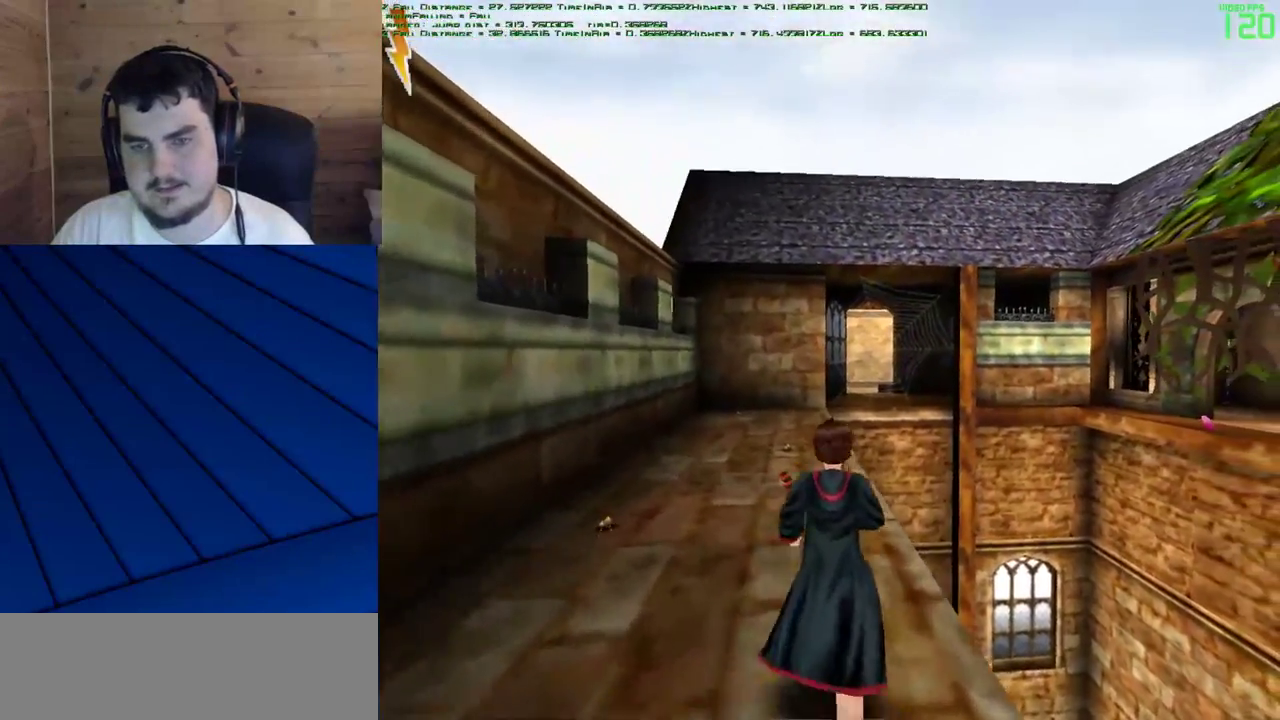
{"keys": ["shift", "w"], "mouse": ["left"], "events": [[67, "mouse_left", "down"], [100, "mouse_left", "up"], [200, "mouse_left", "down"], [250, "mouse_left", "up"], [333, "mouse_left", "down"], [383, "mouse_left", "up"], [483, "mouse_left", "down"]]}
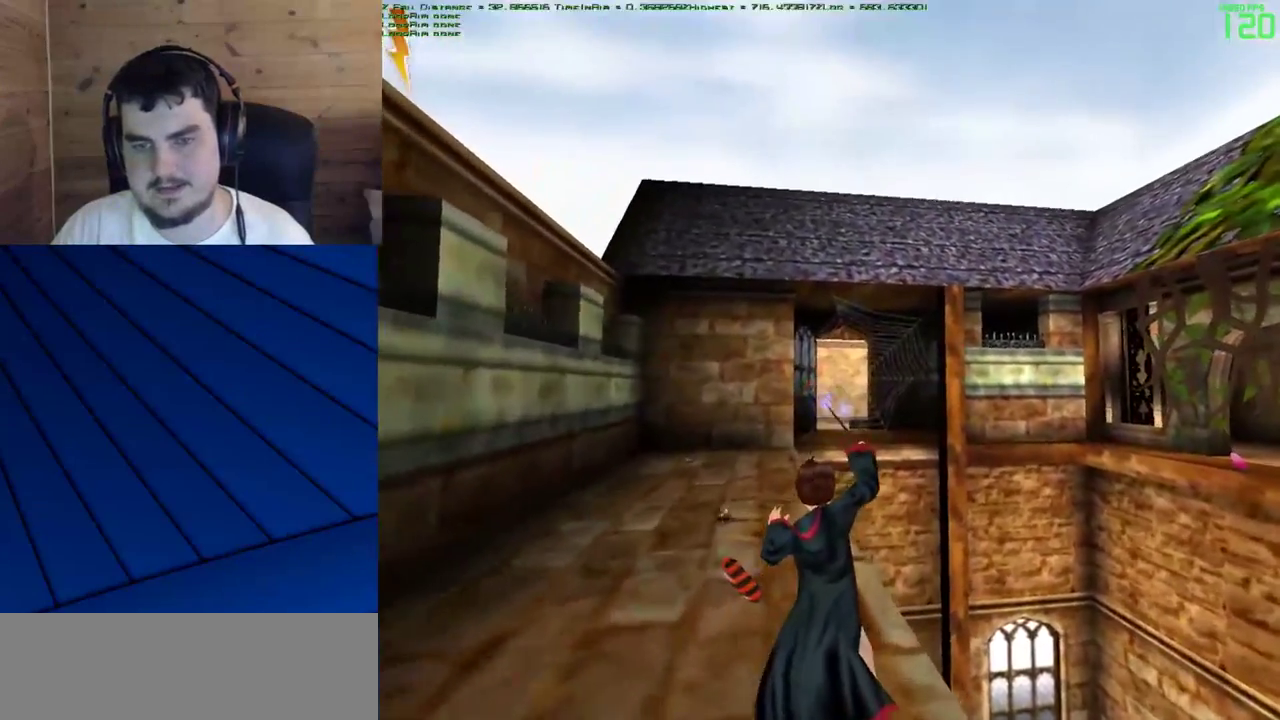
{"keys": ["shift", "w"], "mouse": [], "events": [[33, "mouse_left", "up"], [117, "mouse_left", "down"], [217, "mouse_left", "up"], [267, "mouse_left", "down"], [317, "a", "down"], [317, "mouse_left", "up"], [400, "a", "up"], [400, "mouse_left", "down"], [500, "mouse_left", "up"]]}
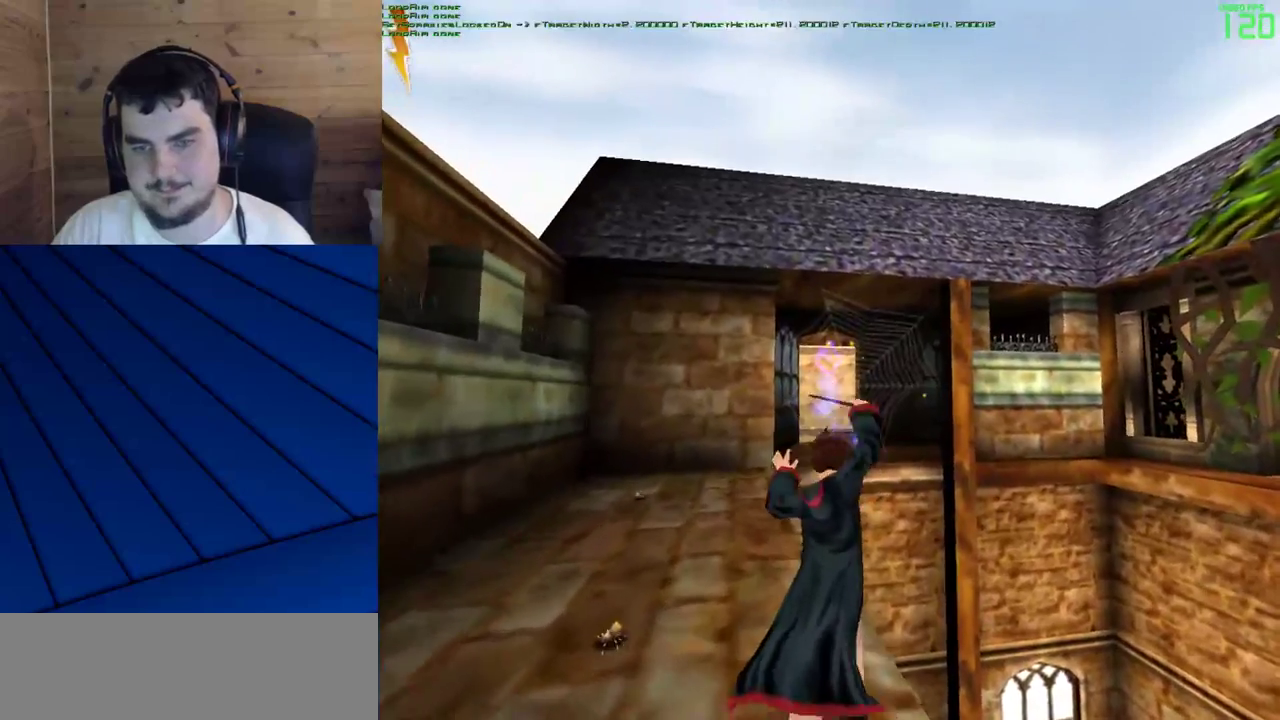
{"keys": ["shift", "w"], "mouse": [], "events": [[50, "mouse_left", "down"], [83, "a", "down"], [133, "mouse_left", "up"], [183, "a", "up"], [183, "mouse_left", "down"], [283, "mouse_left", "up"], [333, "a", "down"], [467, "a", "up"]]}
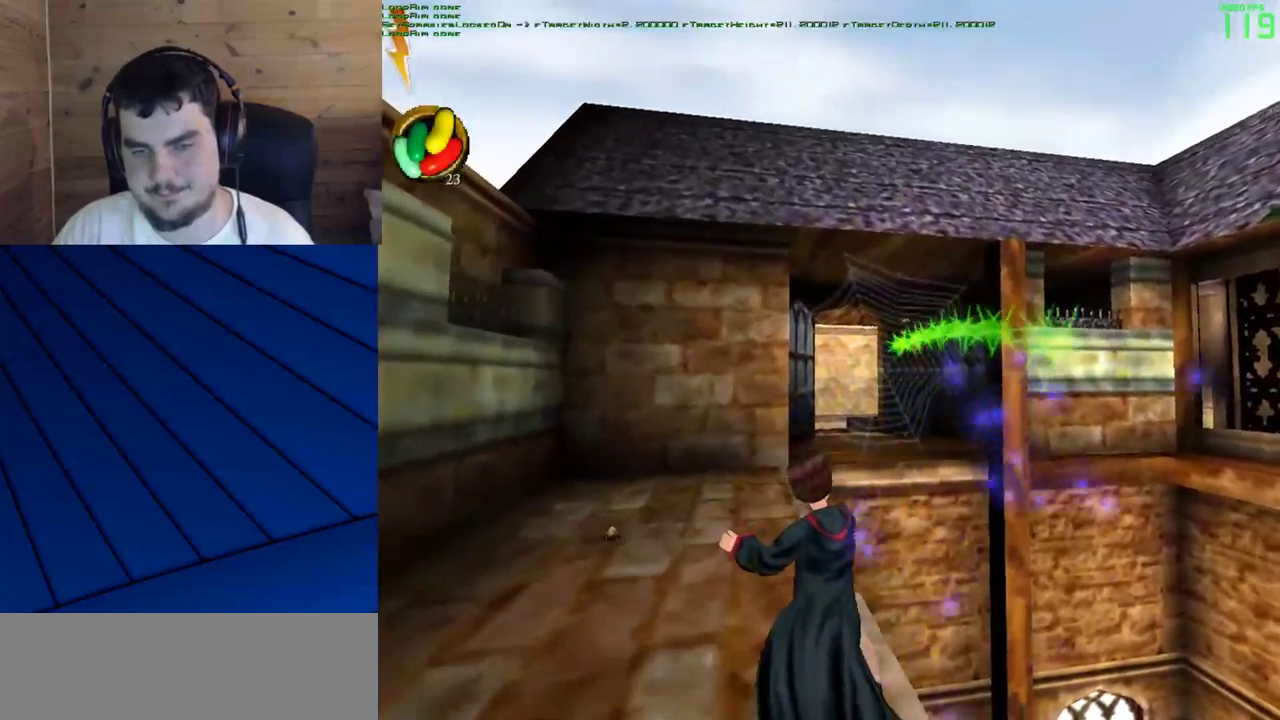
{"keys": ["shift", "w"], "mouse": [], "events": [[250, "a", "down"], [433, "a", "up"]]}
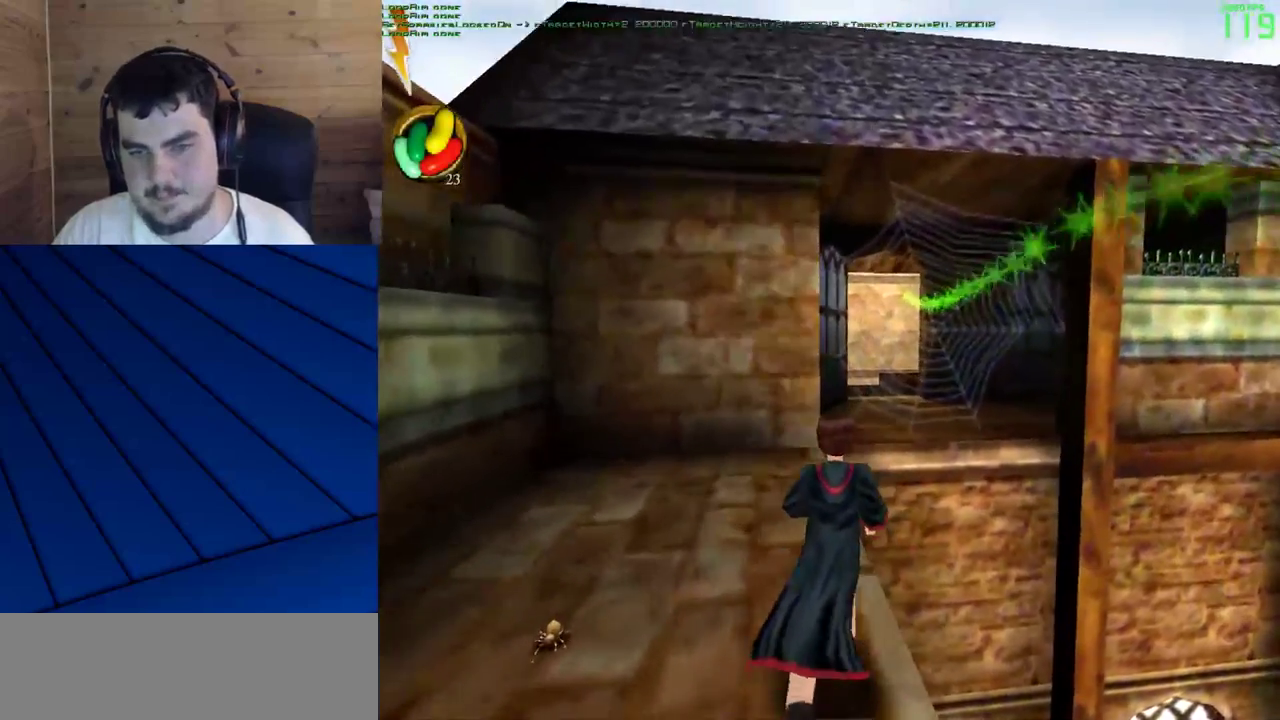
{"keys": ["shift", "w"], "mouse": [], "events": []}
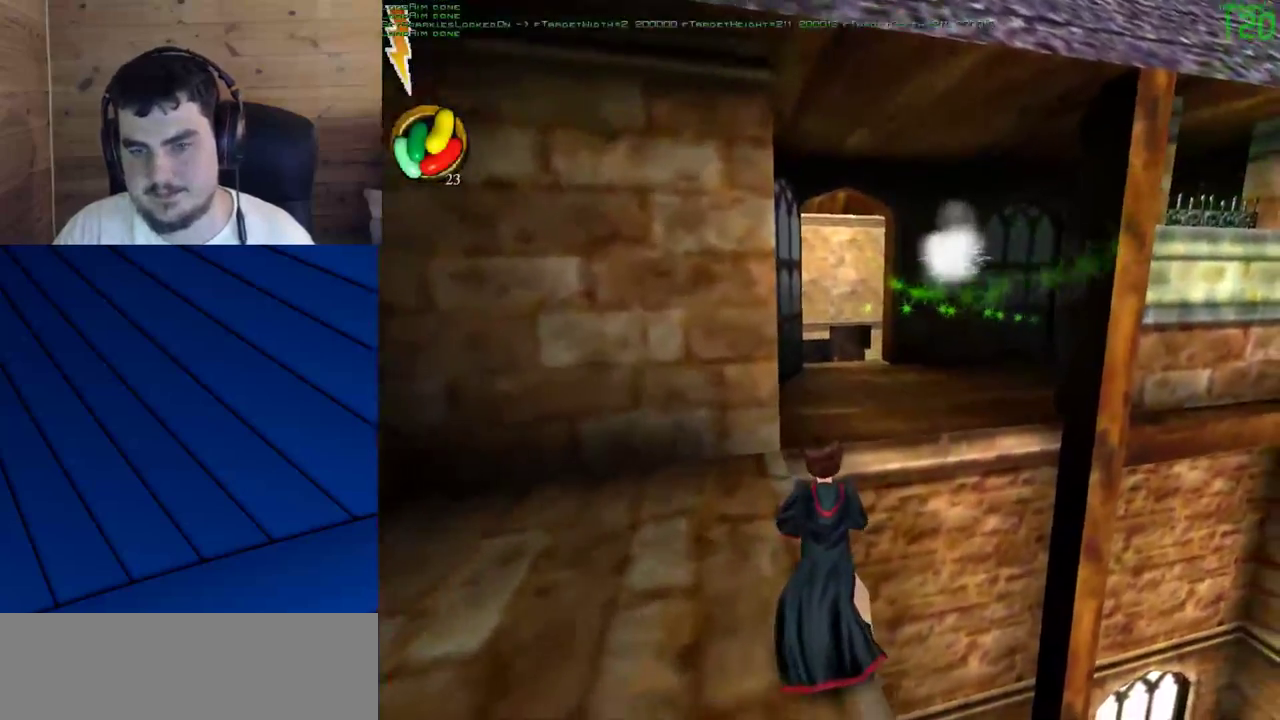
{"keys": ["shift", "w"], "mouse": ["left"], "events": [[133, "mouse_right", "down"], [233, "mouse_left", "down"], [333, "mouse_left", "up"], [333, "mouse_right", "up"], [367, "mouse_left", "down"]]}
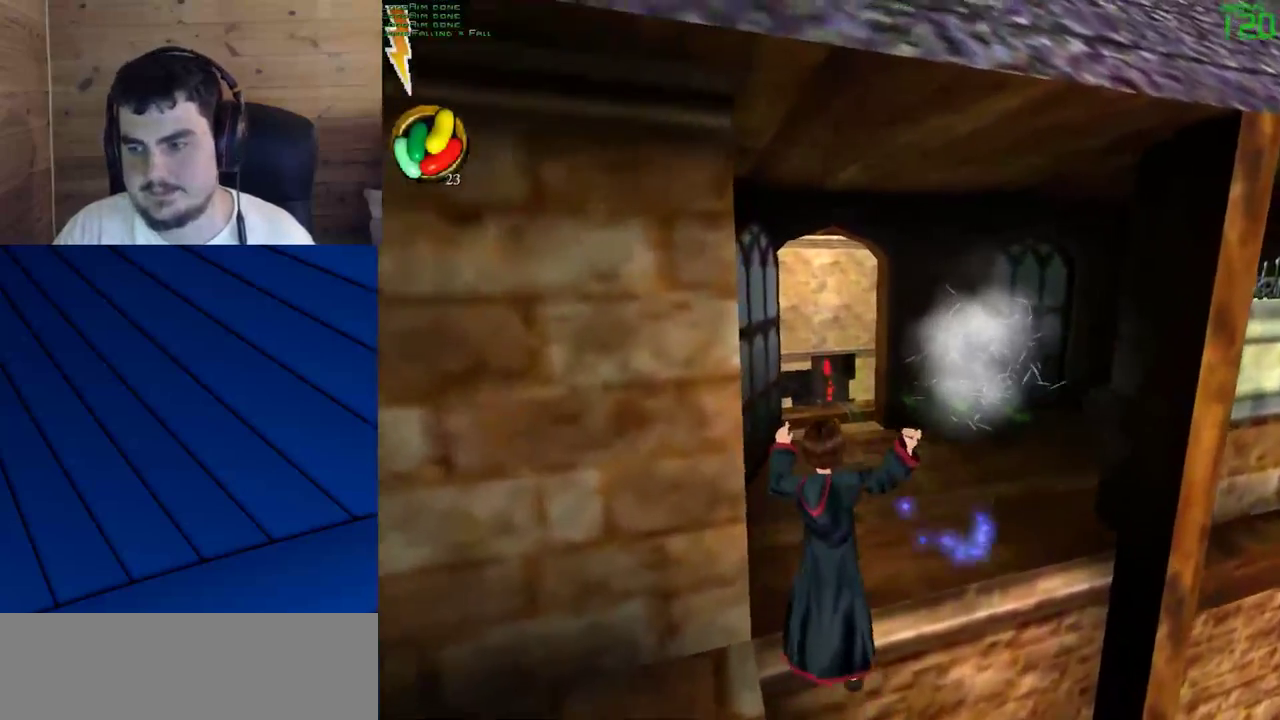
{"keys": ["shift", "w"], "mouse": [], "events": [[150, "mouse_left", "up"], [250, "mouse_left", "down"], [333, "mouse_left", "up"]]}
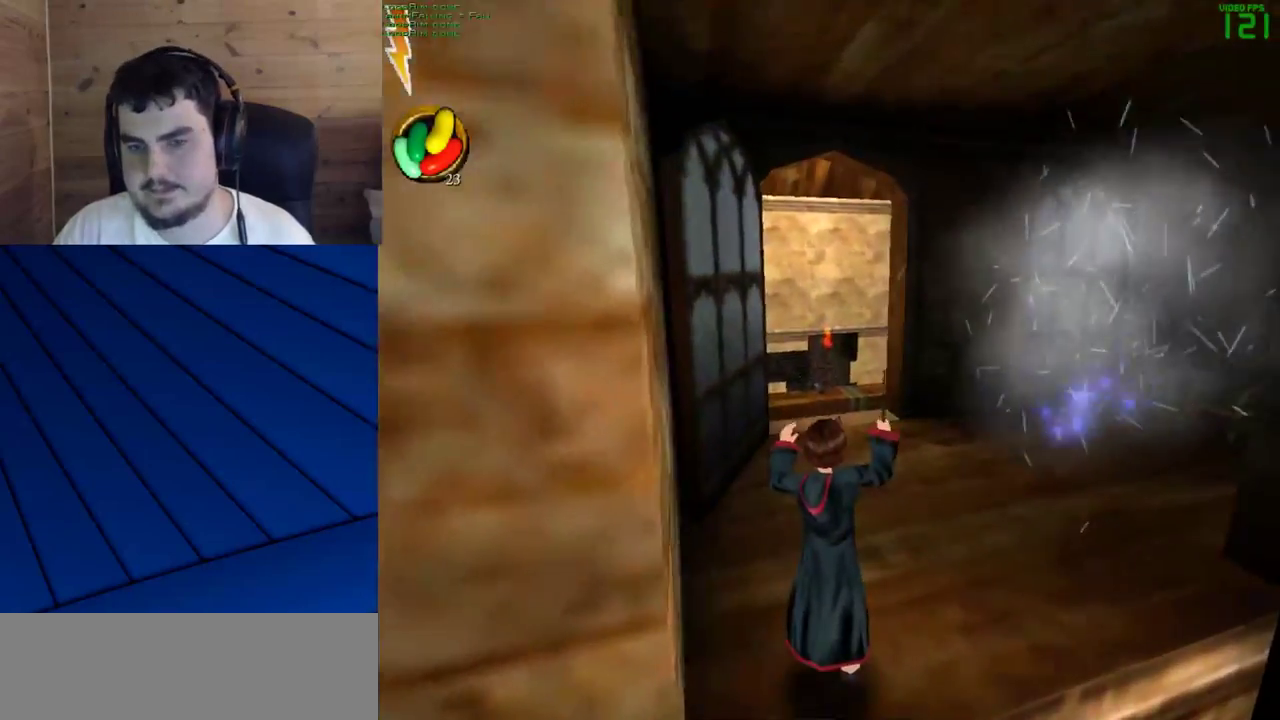
{"keys": [], "mouse": [], "events": [[33, "shift", "up"], [33, "w", "up"]]}
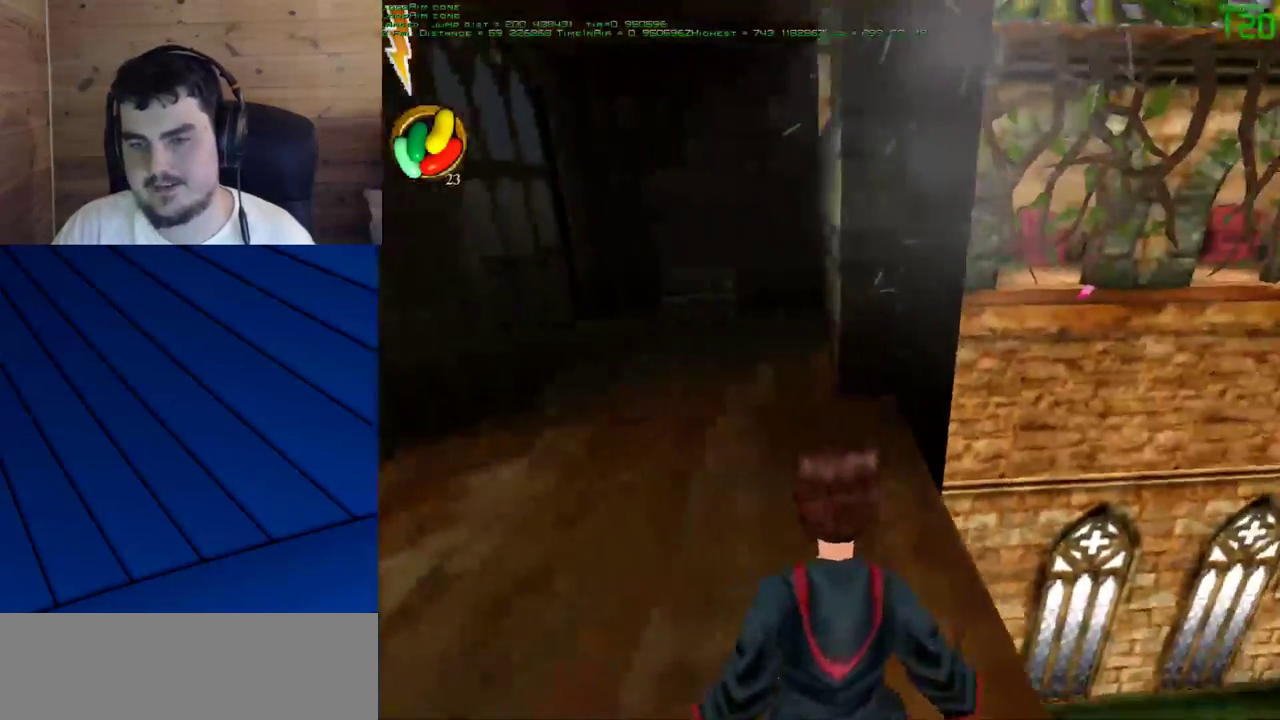
{"keys": [], "mouse": [], "events": []}
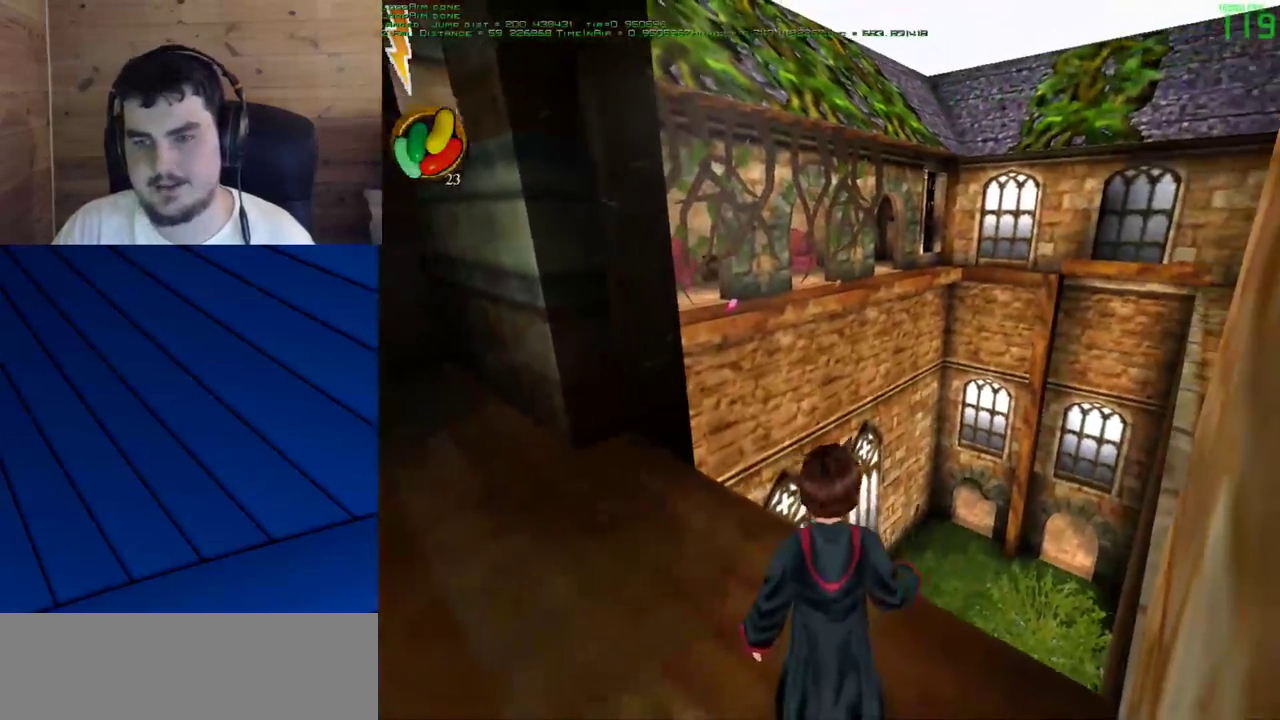
{"keys": [], "mouse": [], "events": []}
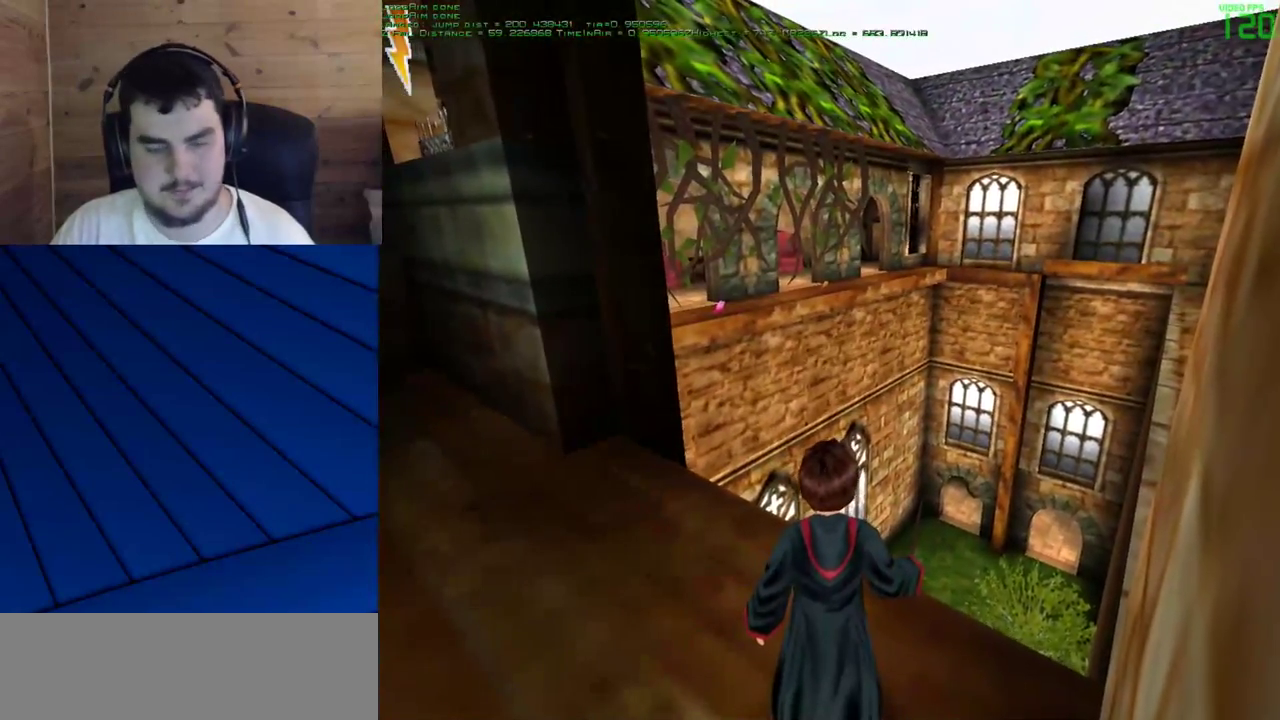
{"keys": [], "mouse": [], "events": []}
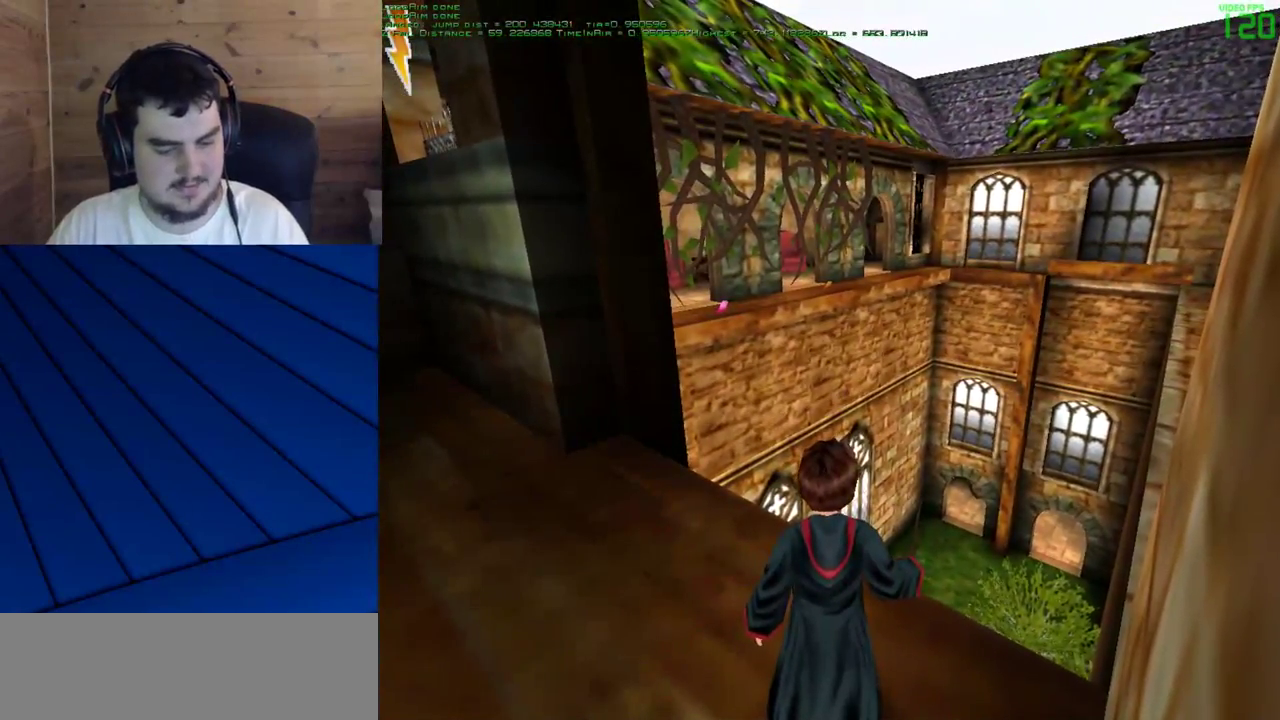
{"keys": [], "mouse": [], "events": []}
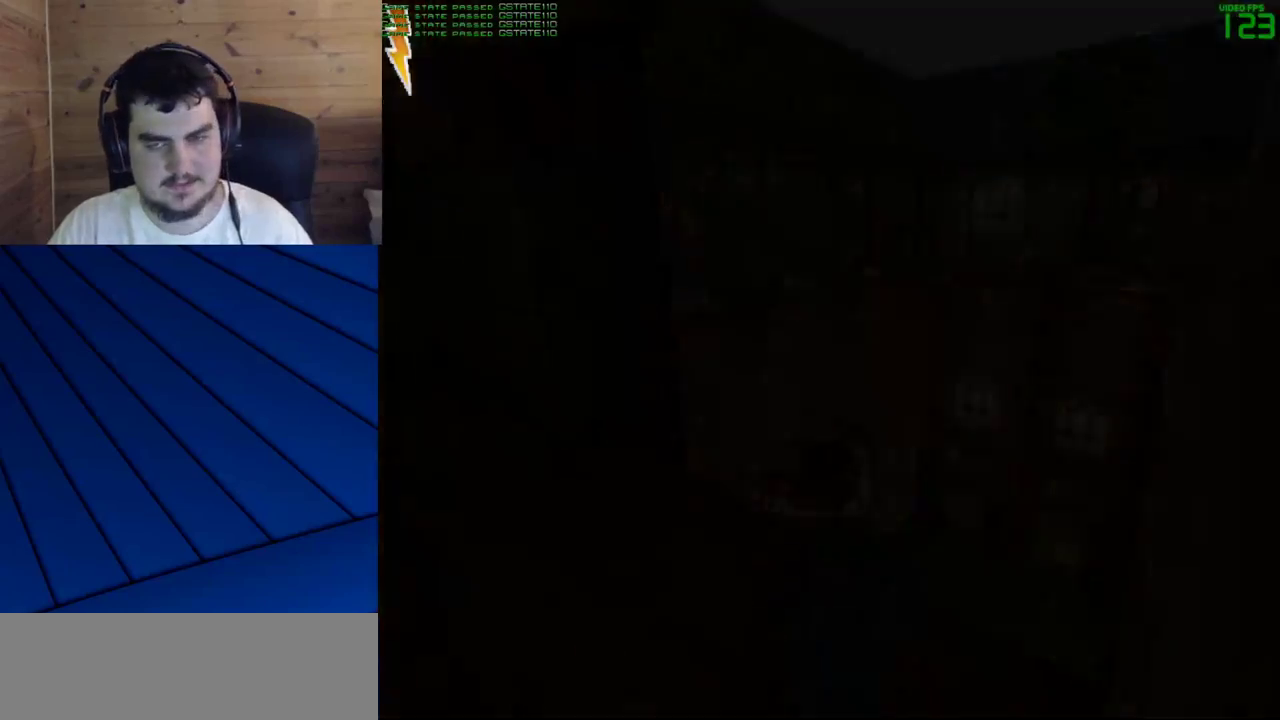
{"keys": [], "mouse": [], "events": []}
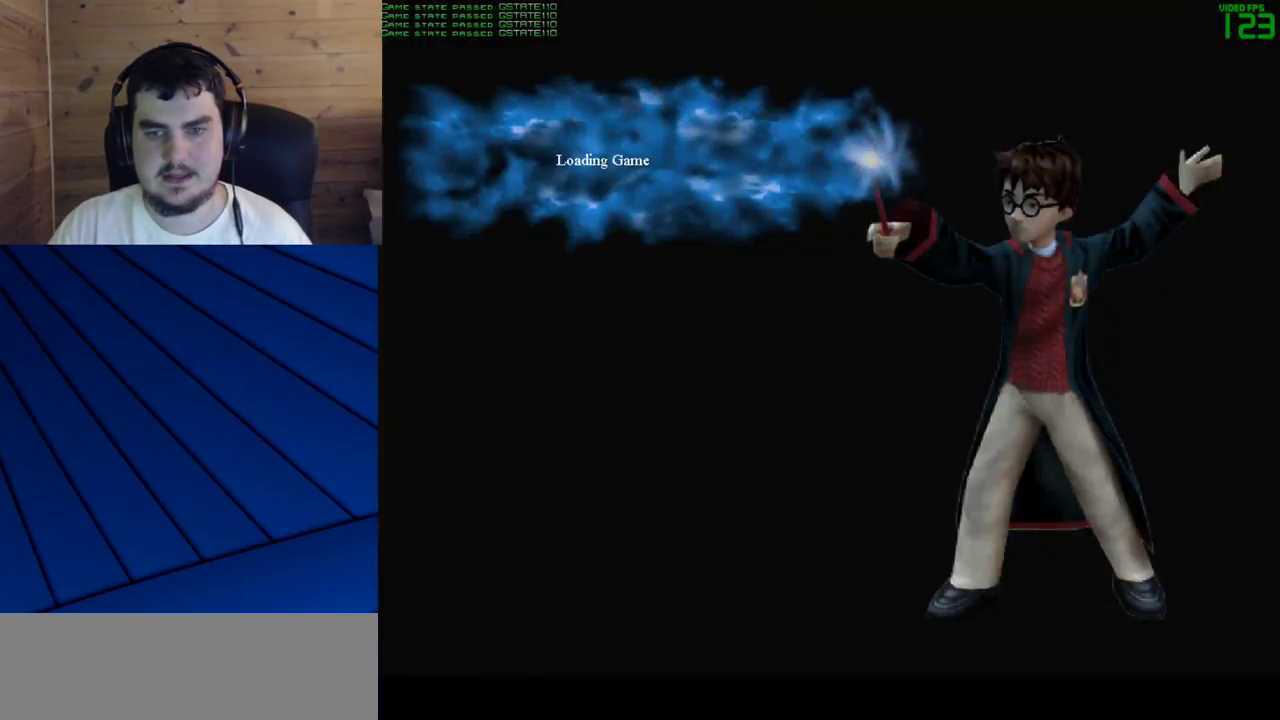
{"keys": ["shift", "w"], "mouse": [], "events": [[117, "shift", "down"], [117, "w", "down"]]}
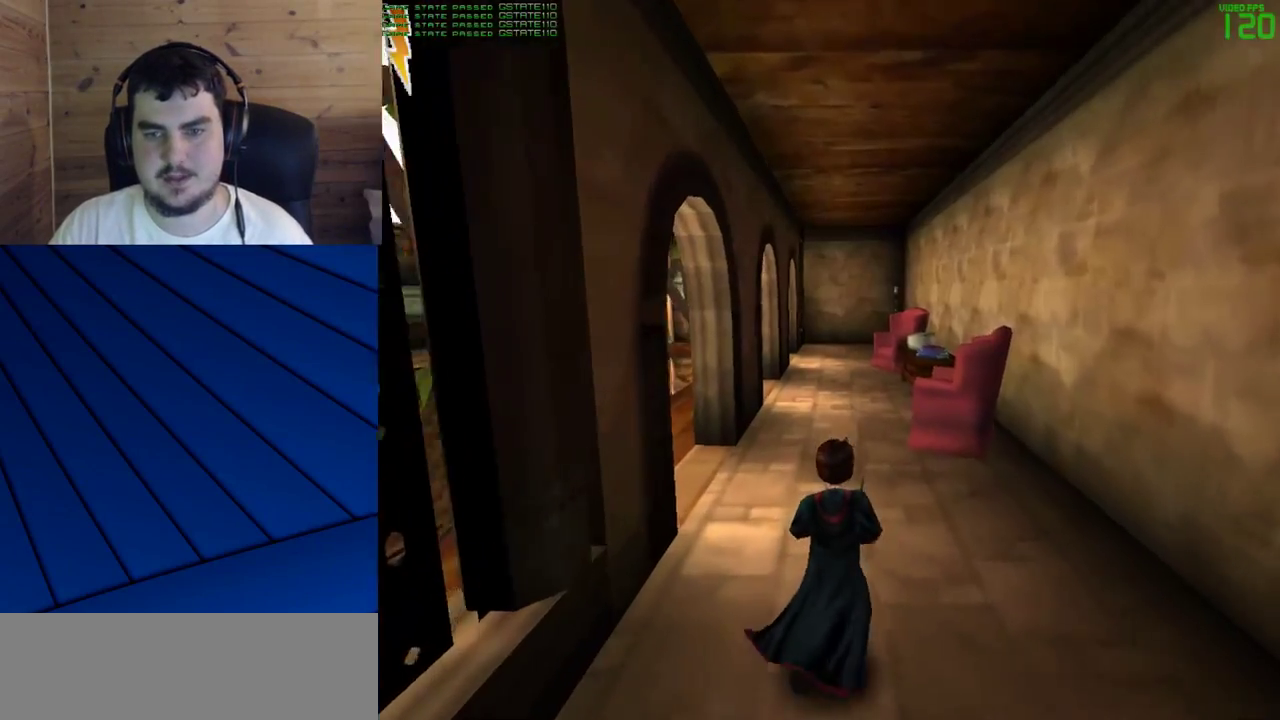
{"keys": ["shift", "w"], "mouse": [], "events": []}
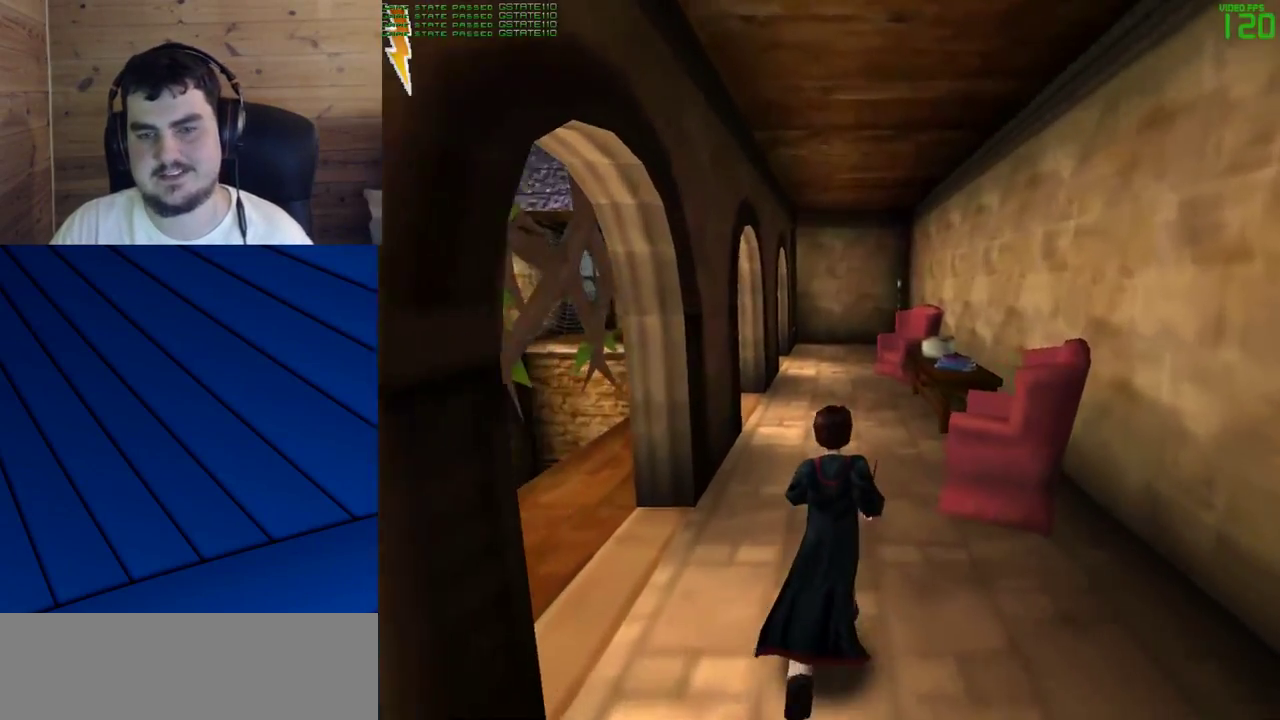
{"keys": ["shift", "w"], "mouse": [], "events": []}
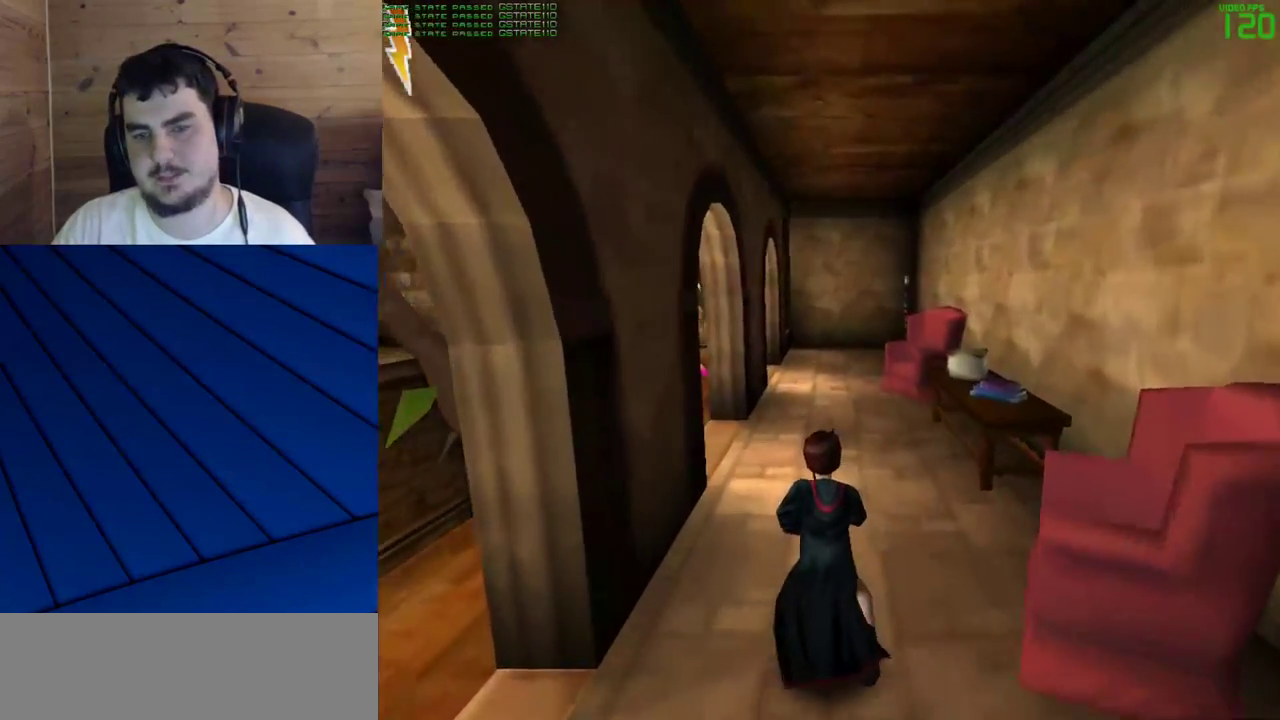
{"keys": ["shift", "w"], "mouse": [], "events": []}
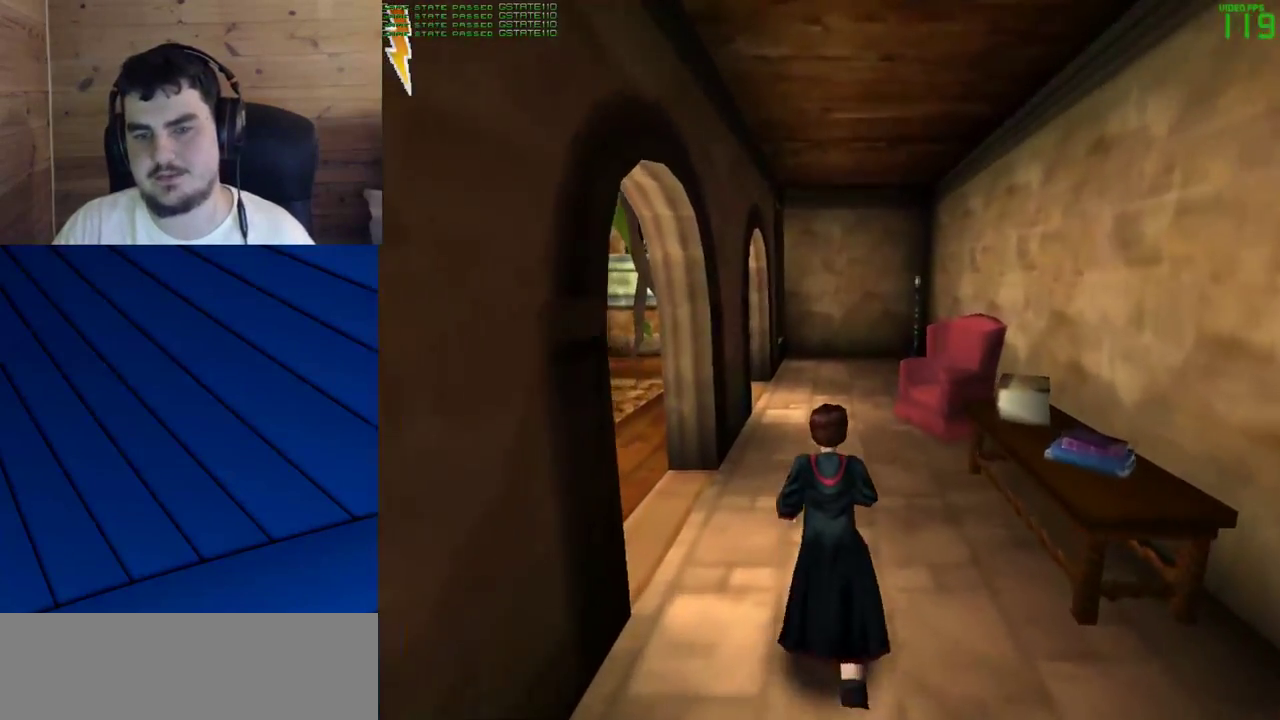
{"keys": ["shift", "w"], "mouse": [], "events": []}
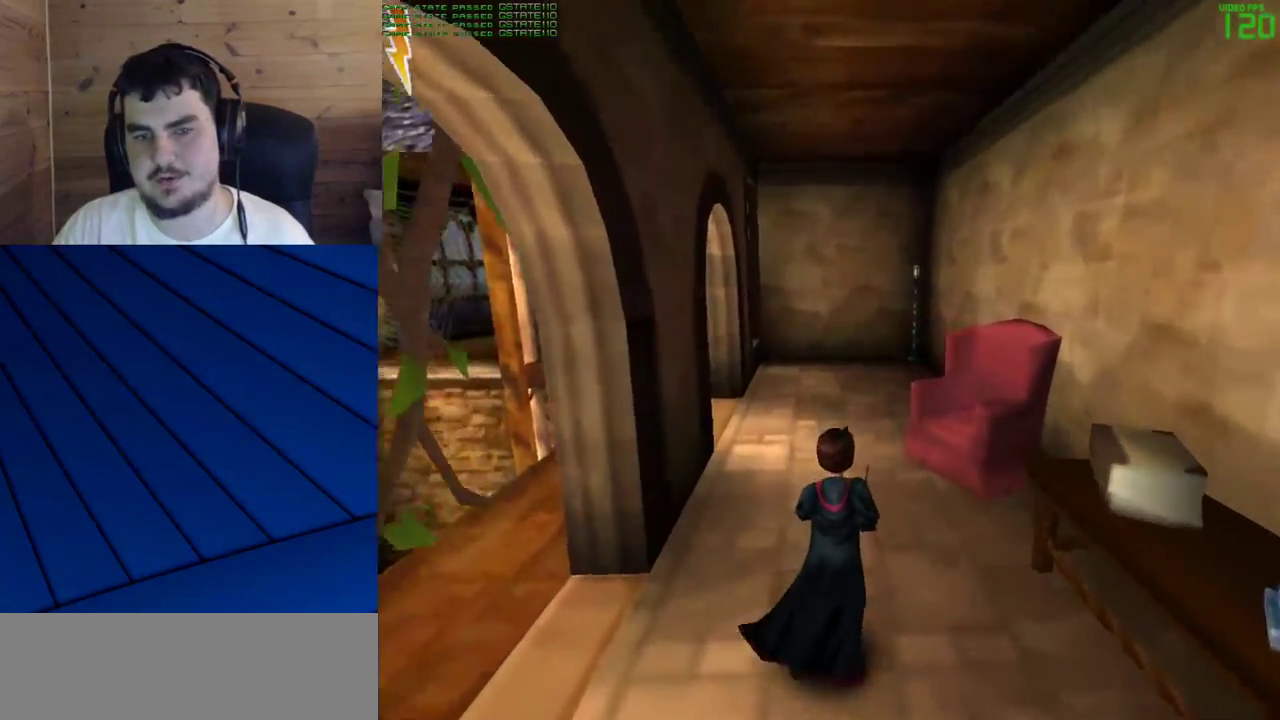
{"keys": ["d", "f", "shift", "w"], "mouse": [], "events": [[483, "d", "down"], [483, "f", "down"]]}
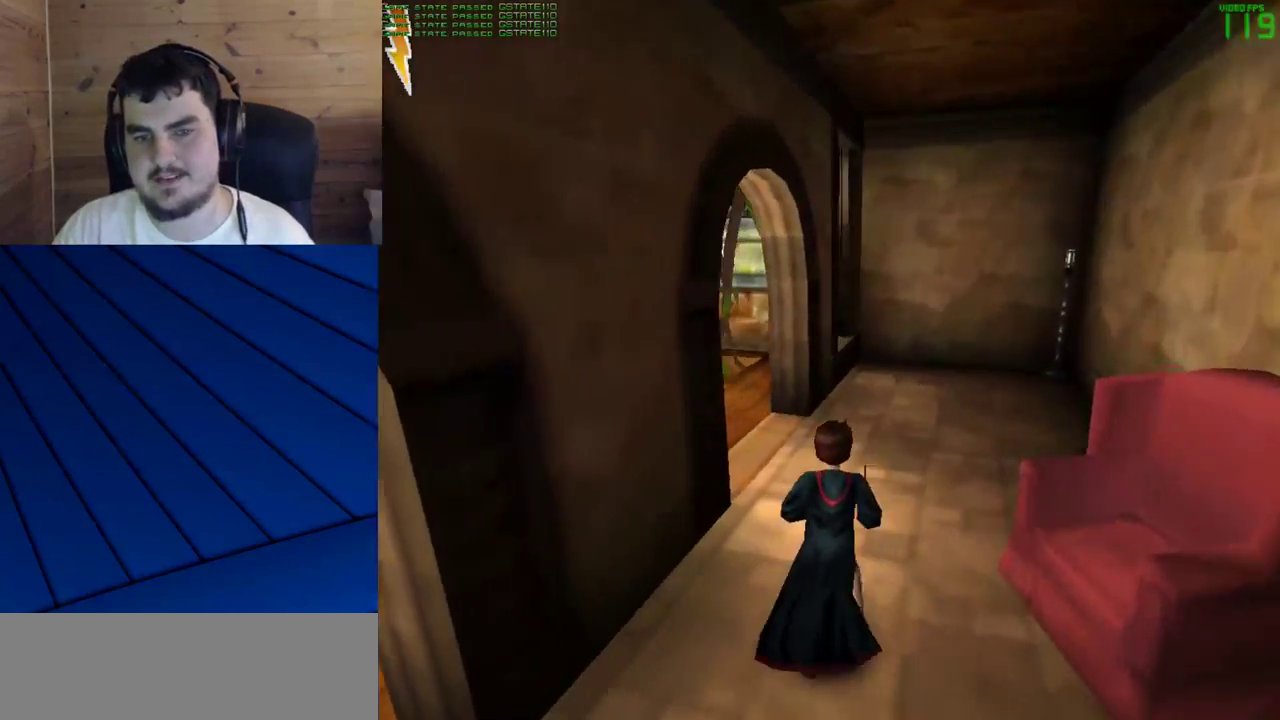
{"keys": ["d", "f"], "mouse": [], "events": [[117, "shift", "up"], [267, "d", "up"], [267, "f", "up"], [267, "w", "up"], [500, "d", "down"], [500, "f", "down"]]}
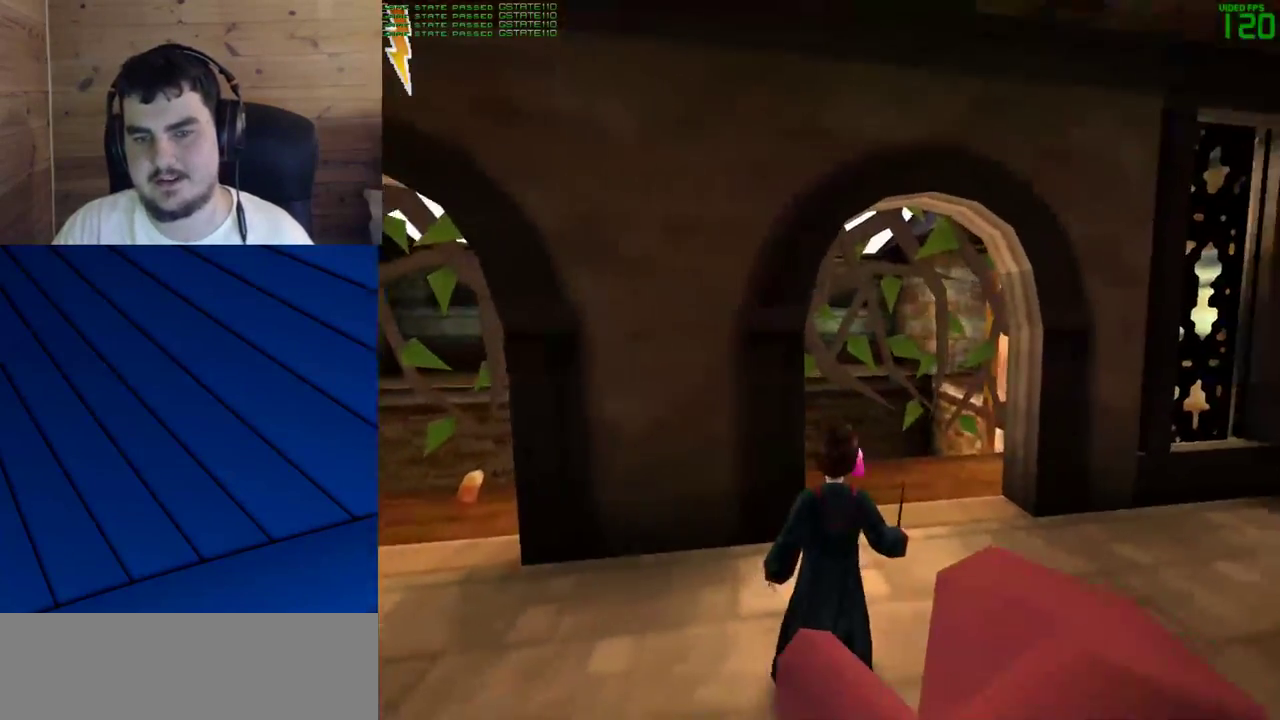
{"keys": [], "mouse": [], "events": [[183, "d", "up"], [183, "f", "up"]]}
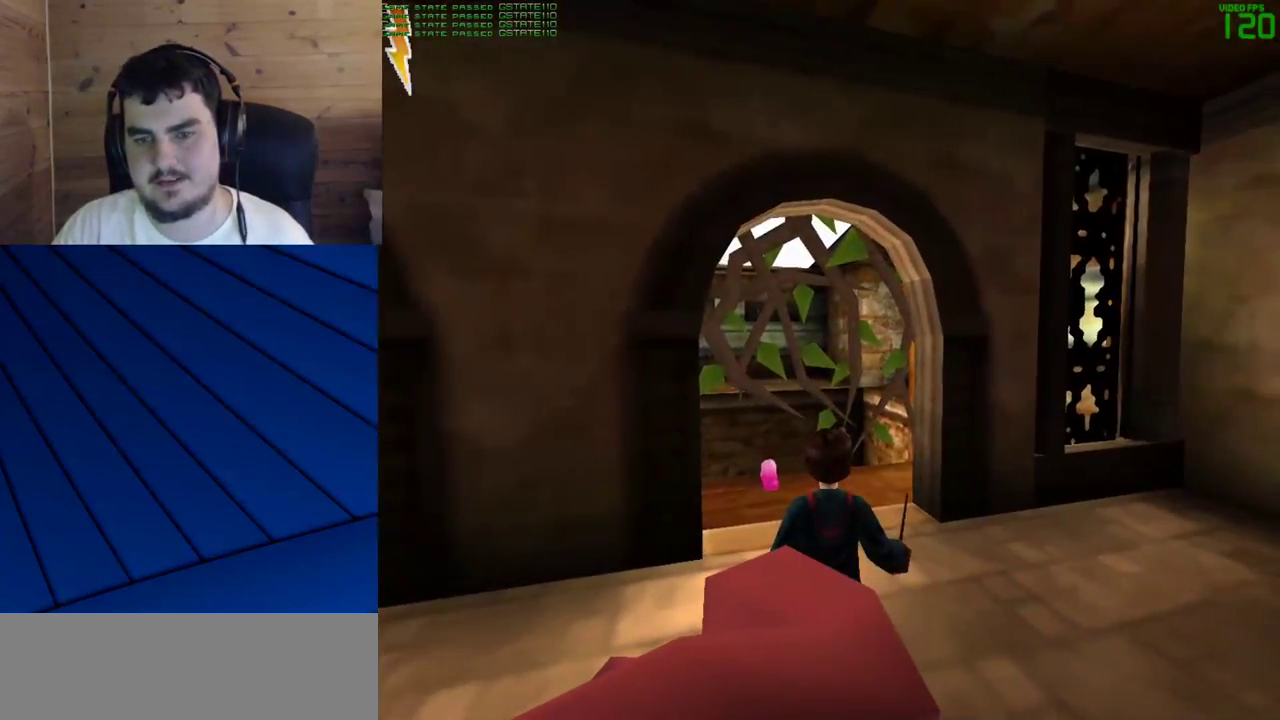
{"keys": [], "mouse": [], "events": [[333, "mouse_left", "down"], [433, "mouse_left", "up"]]}
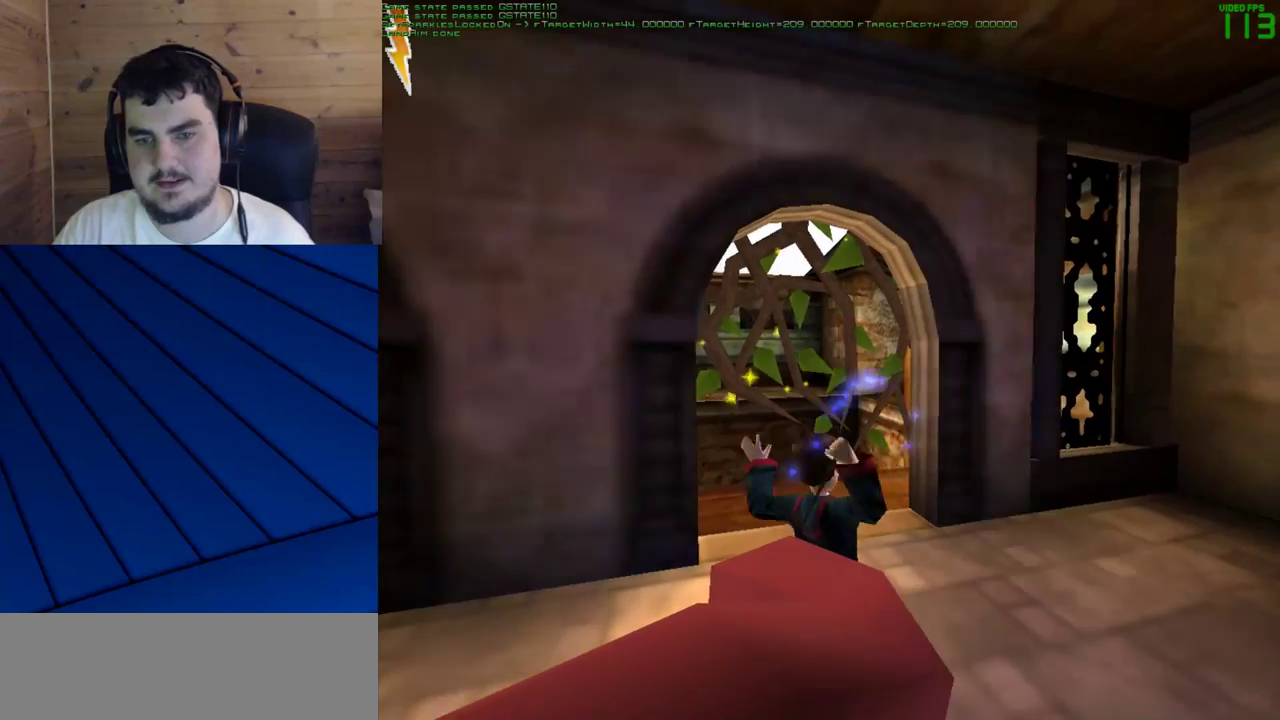
{"keys": [], "mouse": [], "events": []}